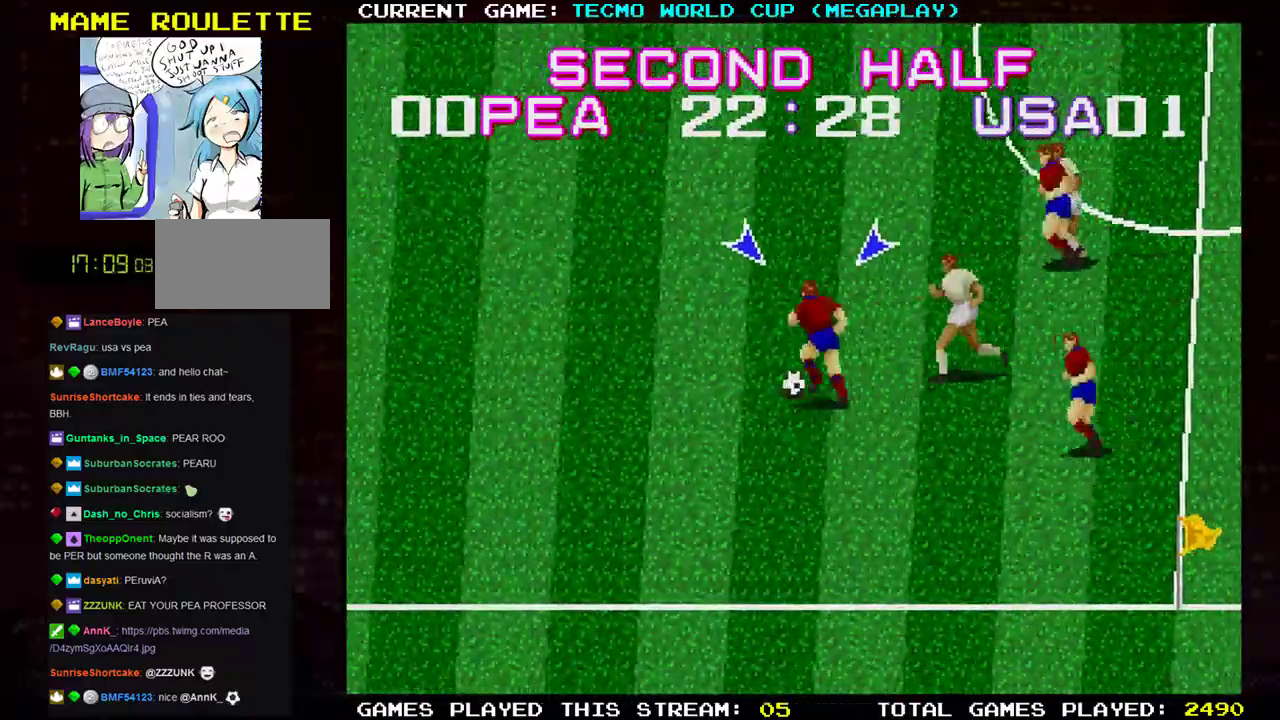
Gameplay with a controller (arcade stick); each line is a JSON object with the inputs held at the frame after it. "events" lists button and stick changes between this image and that frame as [ms after this image, input, new state], when the widget could be followed in between. Not read: L3 R3.
{"buttons": [], "left_stick": "left", "events": [[133, "TRIANGLE", "up"], [450, "left_stick", "left"]]}
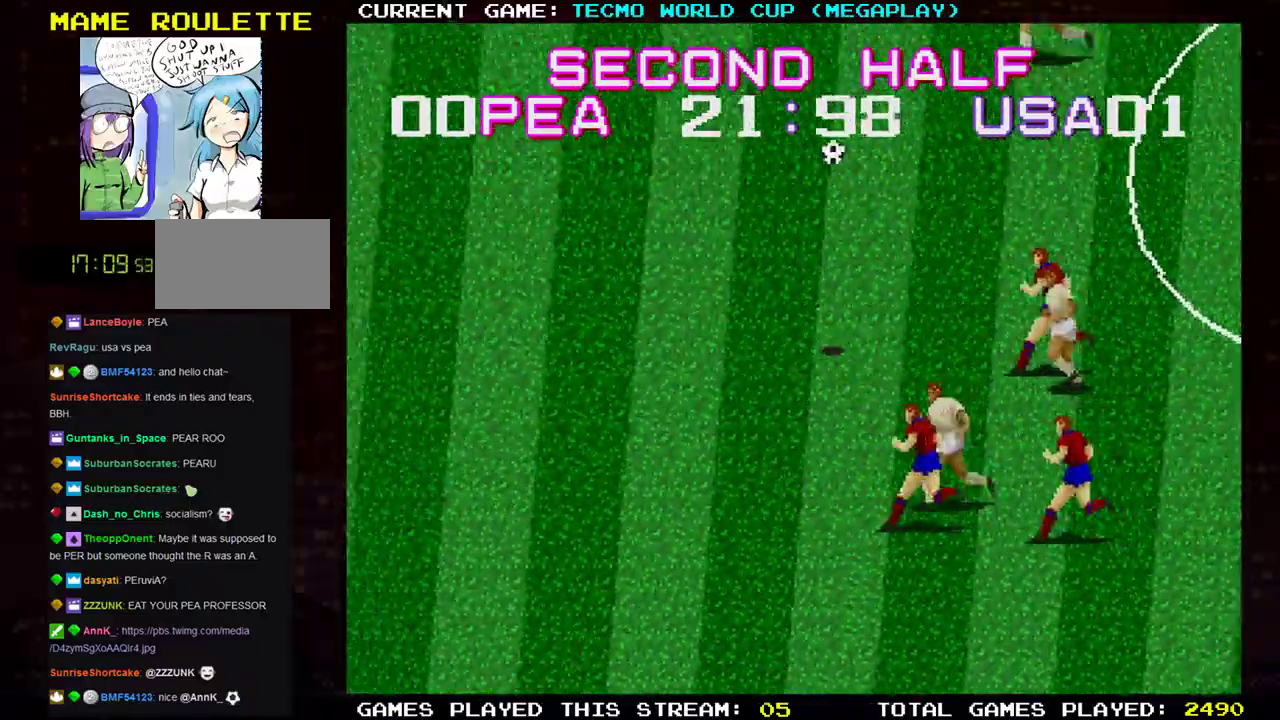
{"buttons": [], "left_stick": "left", "events": []}
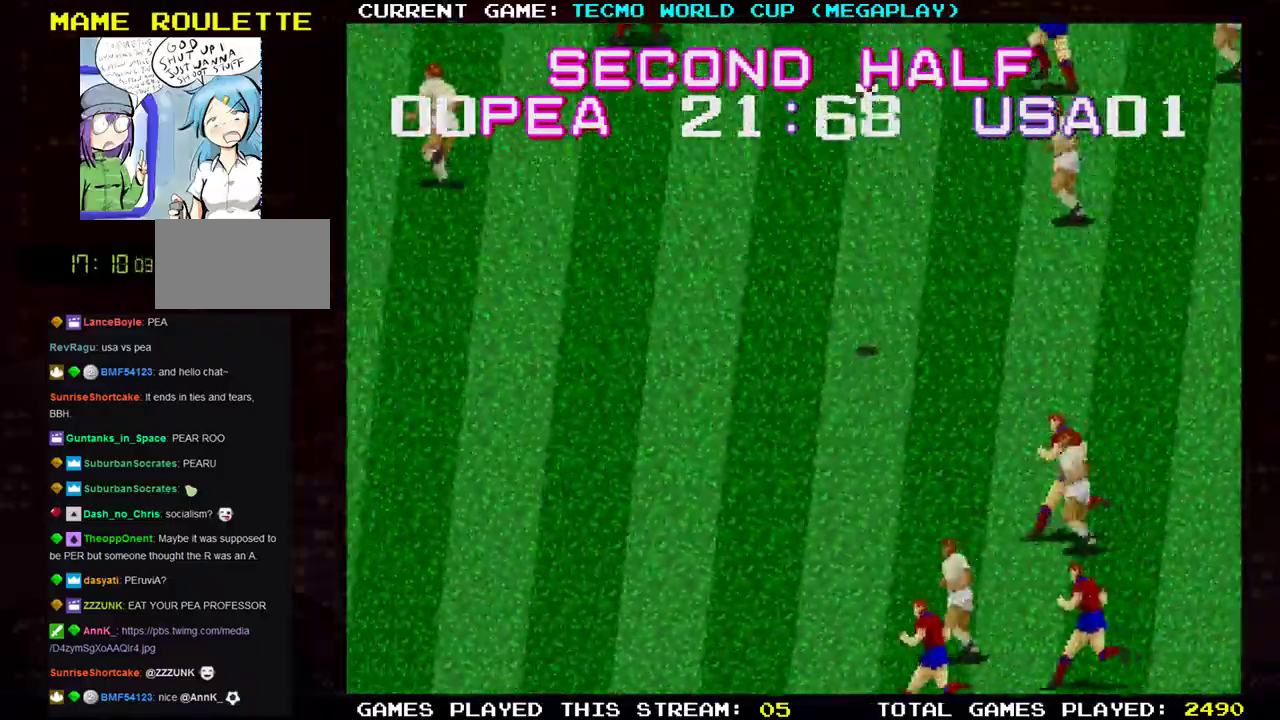
{"buttons": [], "left_stick": "left", "events": []}
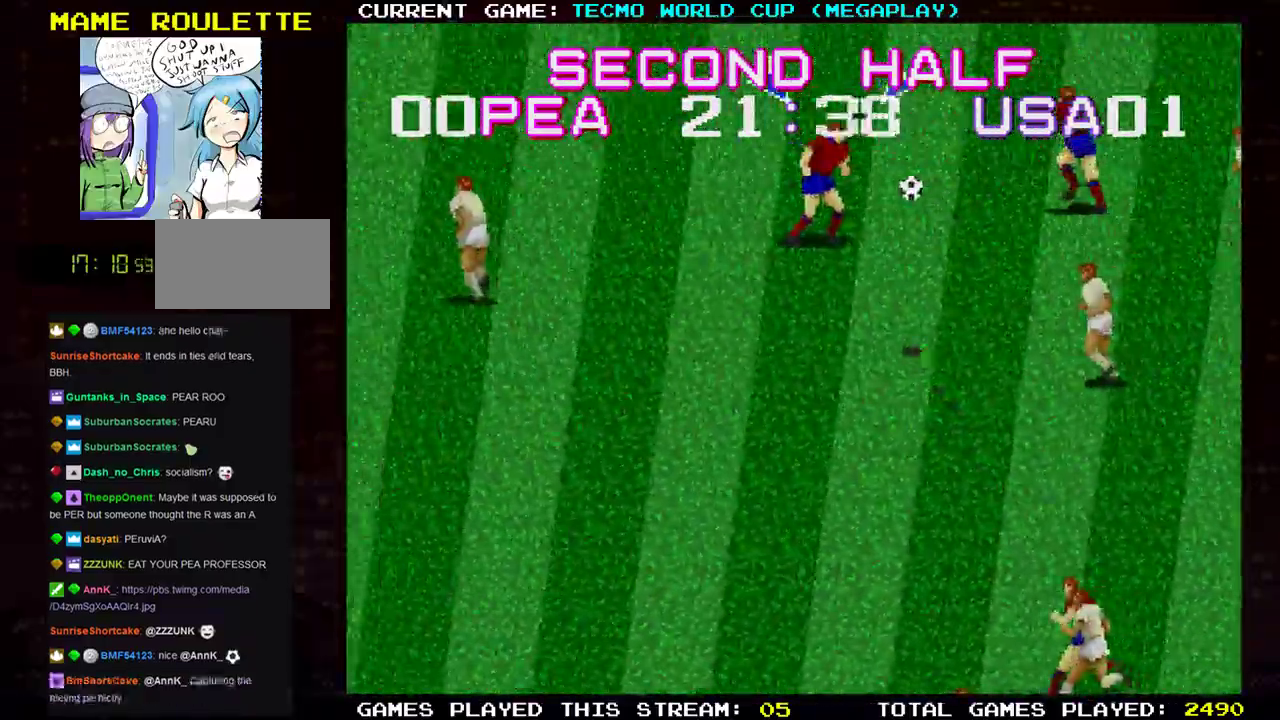
{"buttons": [], "left_stick": "down-left", "events": [[217, "left_stick", "down-left"]]}